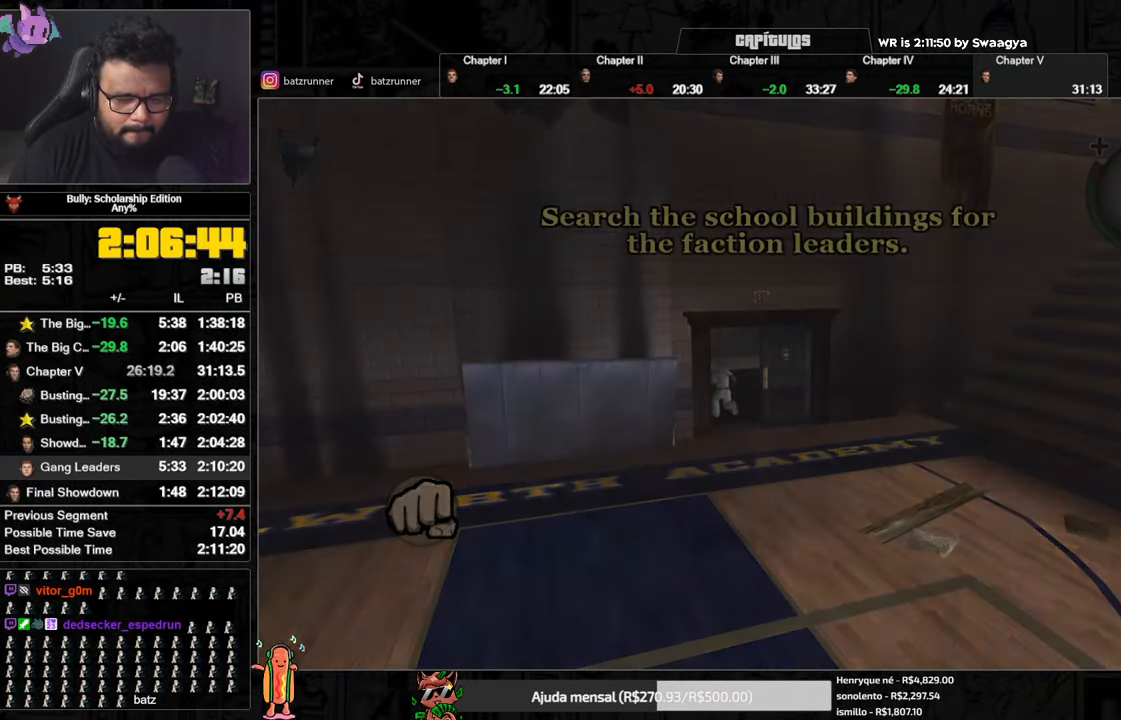
Gameplay with a controller (Xbox layout); each line is a JSON object with the inputs held at the frame after it. "events" lists button and stick changes between this image and that frame as [ms after this image, input, new state], when the widget could be followed in between.
{"buttons": [], "left_stick": "center", "right_stick": "right", "events": [[367, "right_stick", "right"]]}
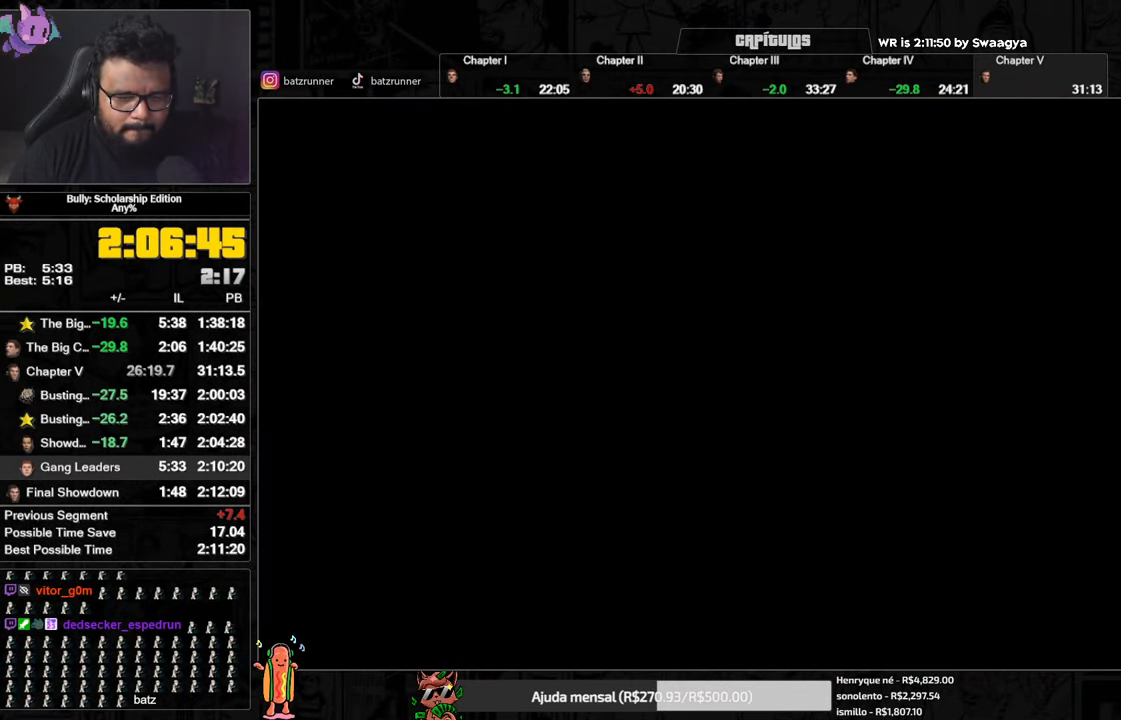
{"buttons": [], "left_stick": "center", "right_stick": "center", "events": [[33, "right_stick", "center"]]}
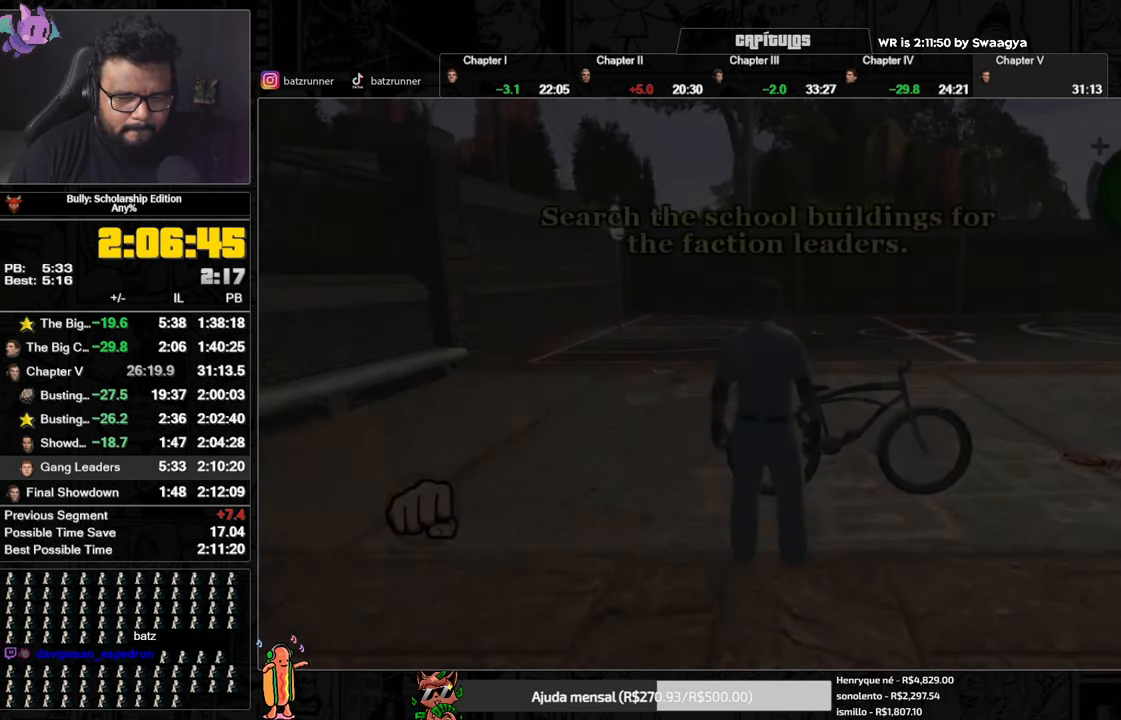
{"buttons": [], "left_stick": "up", "right_stick": "center", "events": [[17, "Y", "down"], [17, "left_stick", "right"], [100, "Y", "up"], [100, "left_stick", "up-right"], [150, "Y", "down"], [234, "Y", "up"], [284, "Y", "down"], [351, "Y", "up"], [417, "Y", "down"], [484, "Y", "up"], [484, "left_stick", "up"]]}
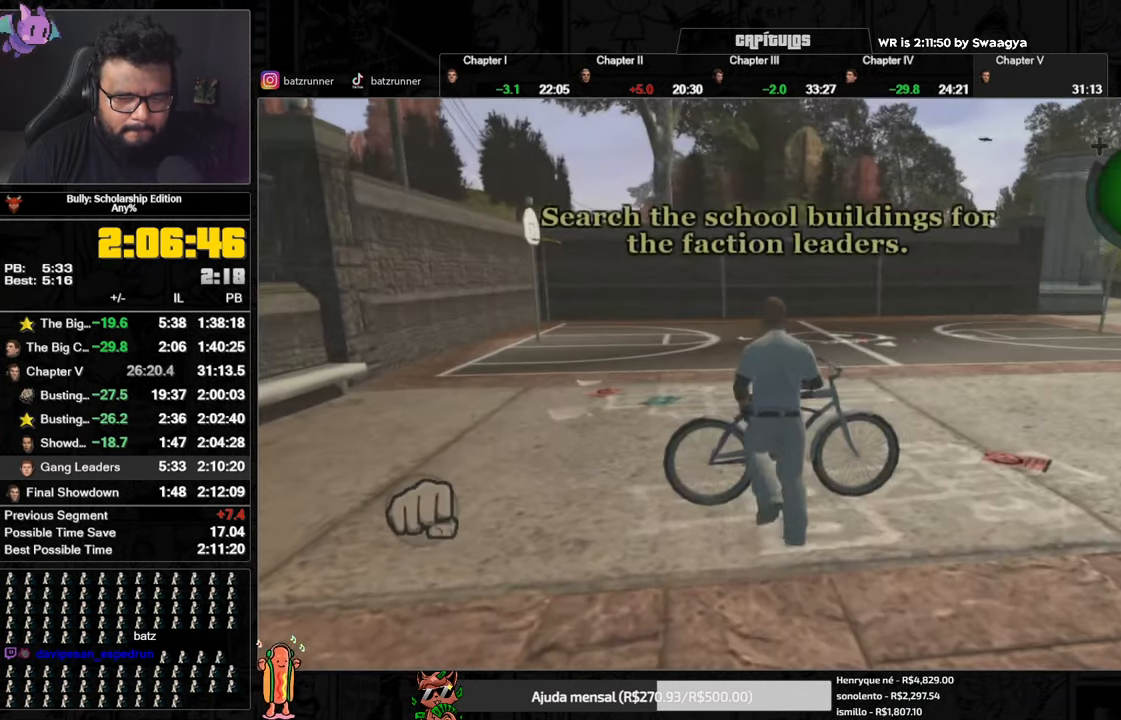
{"buttons": ["A"], "left_stick": "left", "right_stick": "center", "events": [[100, "left_stick", "center"], [267, "A", "down"], [333, "A", "up"], [384, "A", "down"], [434, "A", "up"], [434, "left_stick", "left"], [484, "A", "down"]]}
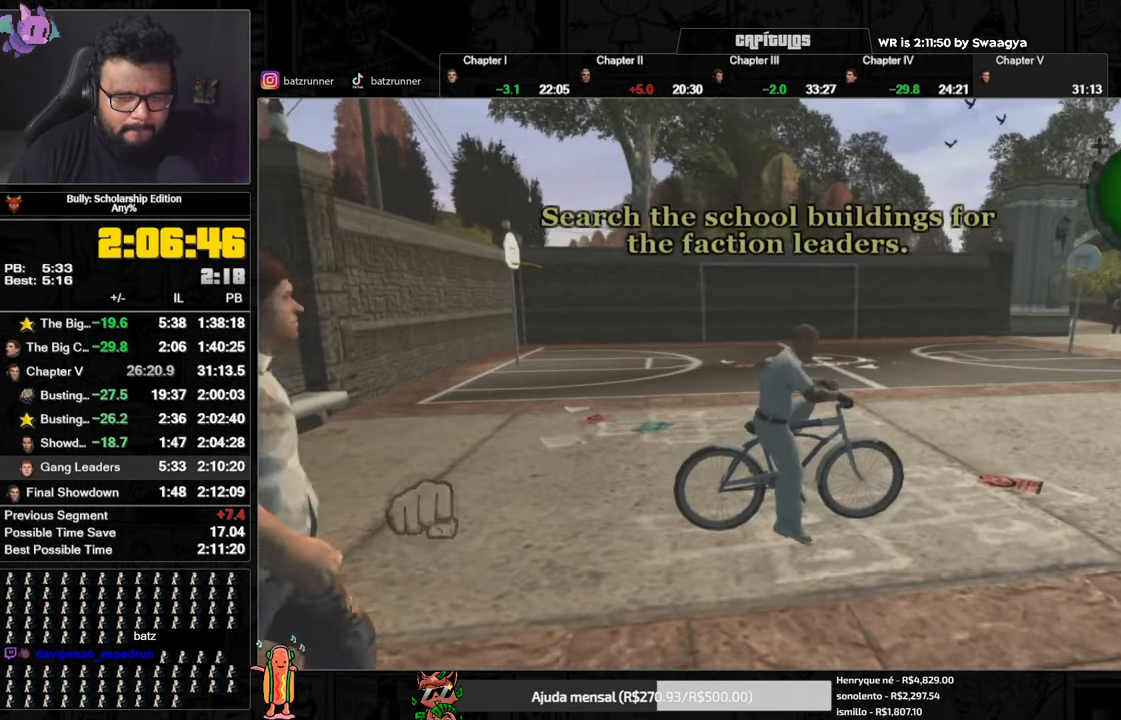
{"buttons": ["A"], "left_stick": "center", "right_stick": "center", "events": [[34, "A", "up"], [117, "A", "down"], [167, "A", "up"], [234, "A", "down"], [267, "A", "up"], [351, "A", "down"], [384, "A", "up"], [451, "left_stick", "center"], [468, "A", "down"]]}
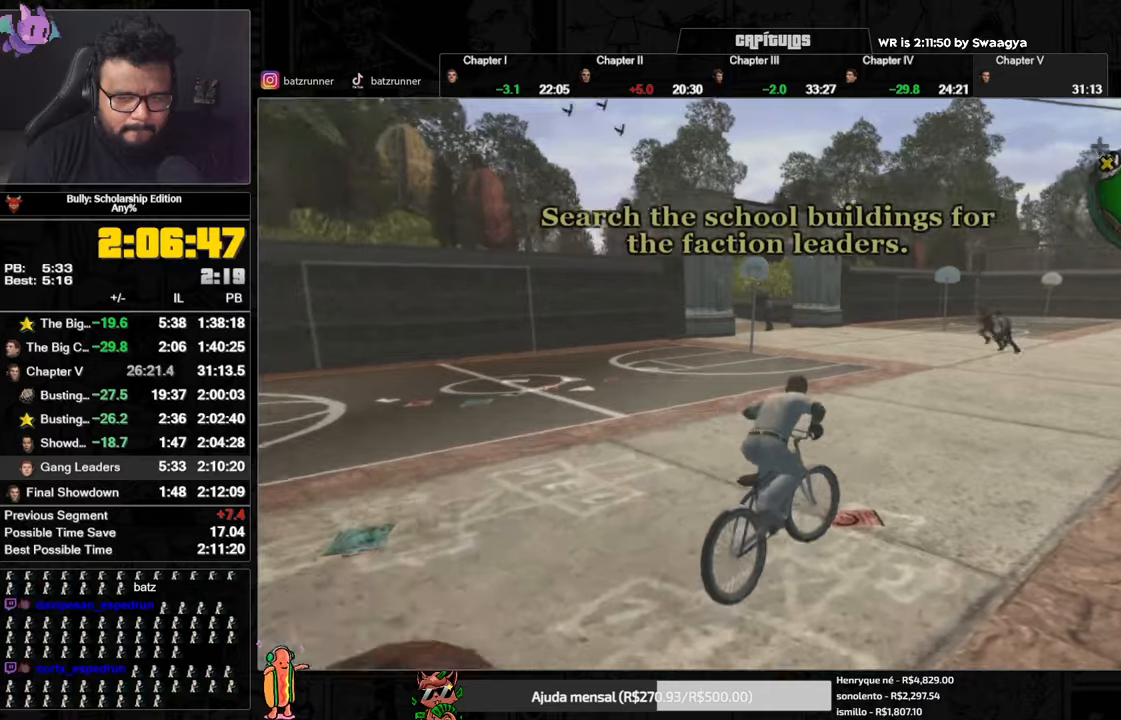
{"buttons": [], "left_stick": "center", "right_stick": "center", "events": [[17, "A", "up"], [67, "A", "down"], [117, "A", "up"], [200, "A", "down"], [200, "left_stick", "left"], [234, "A", "up"], [300, "A", "down"], [350, "A", "up"], [350, "left_stick", "center"], [434, "A", "down"], [451, "A", "up"]]}
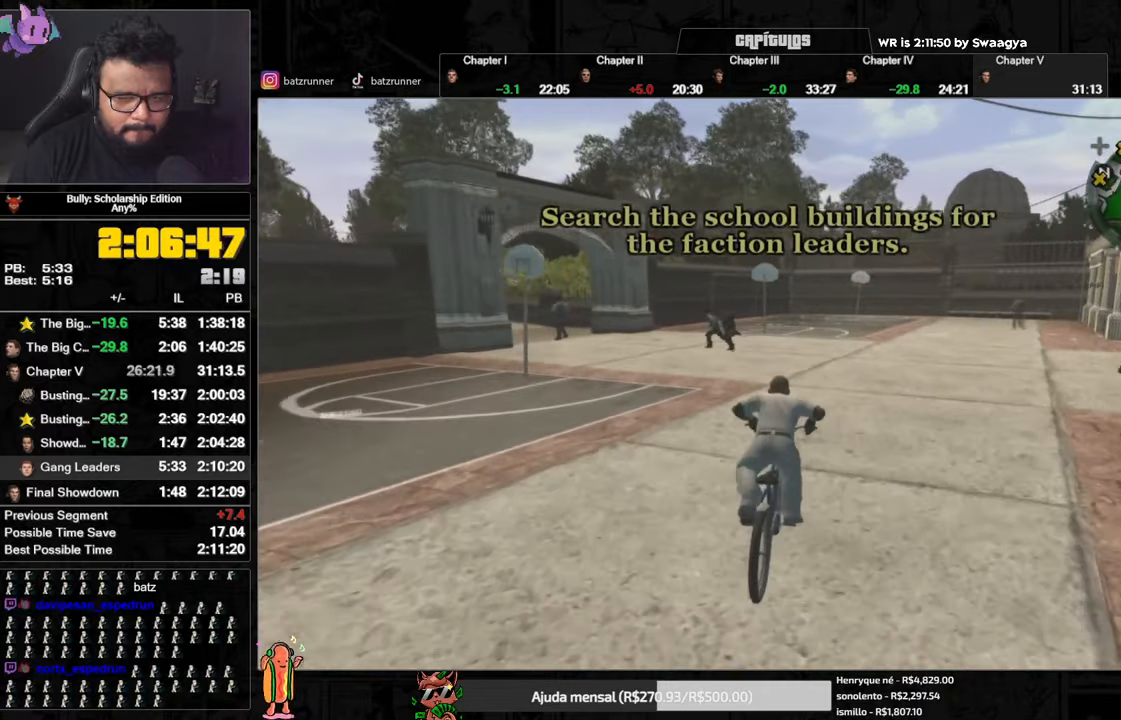
{"buttons": [], "left_stick": "center", "right_stick": "center", "events": [[33, "A", "down"], [83, "A", "up"], [133, "left_stick", "left"], [183, "A", "down"], [233, "A", "up"], [300, "A", "down"], [367, "A", "up"], [417, "A", "down"], [467, "A", "up"], [467, "left_stick", "center"]]}
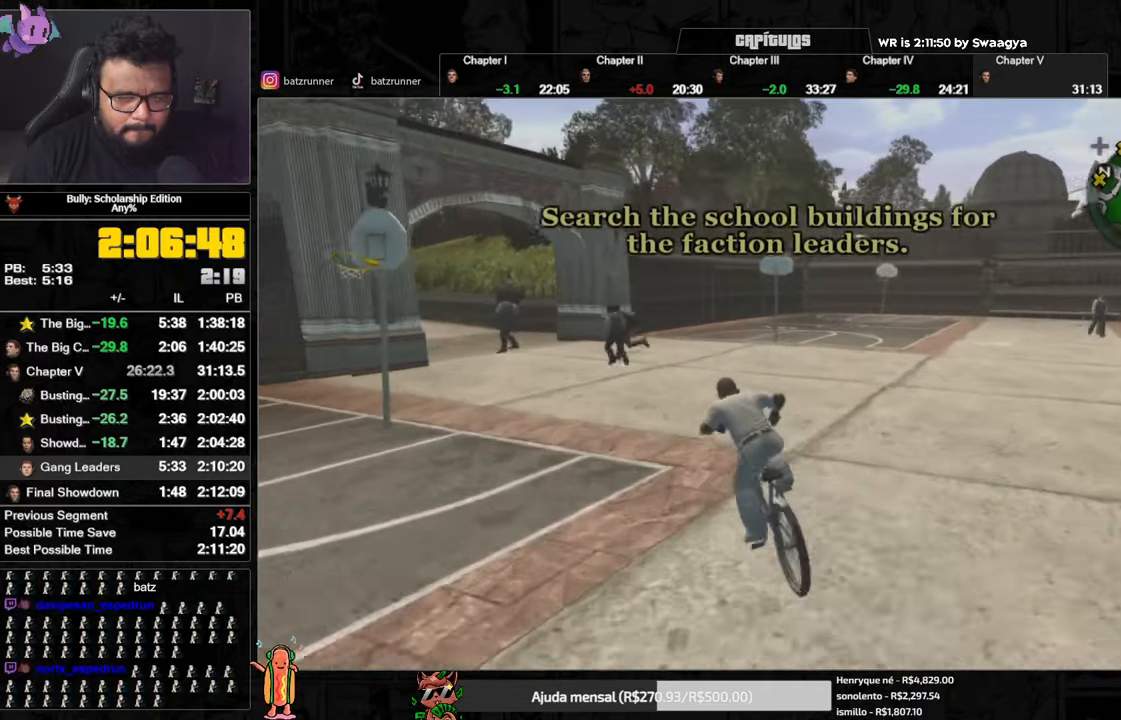
{"buttons": [], "left_stick": "center", "right_stick": "center", "events": [[50, "A", "down"], [100, "A", "up"], [117, "left_stick", "right"], [184, "A", "down"], [217, "A", "up"], [284, "A", "down"], [317, "A", "up"], [317, "left_stick", "center"], [417, "A", "down"], [468, "A", "up"]]}
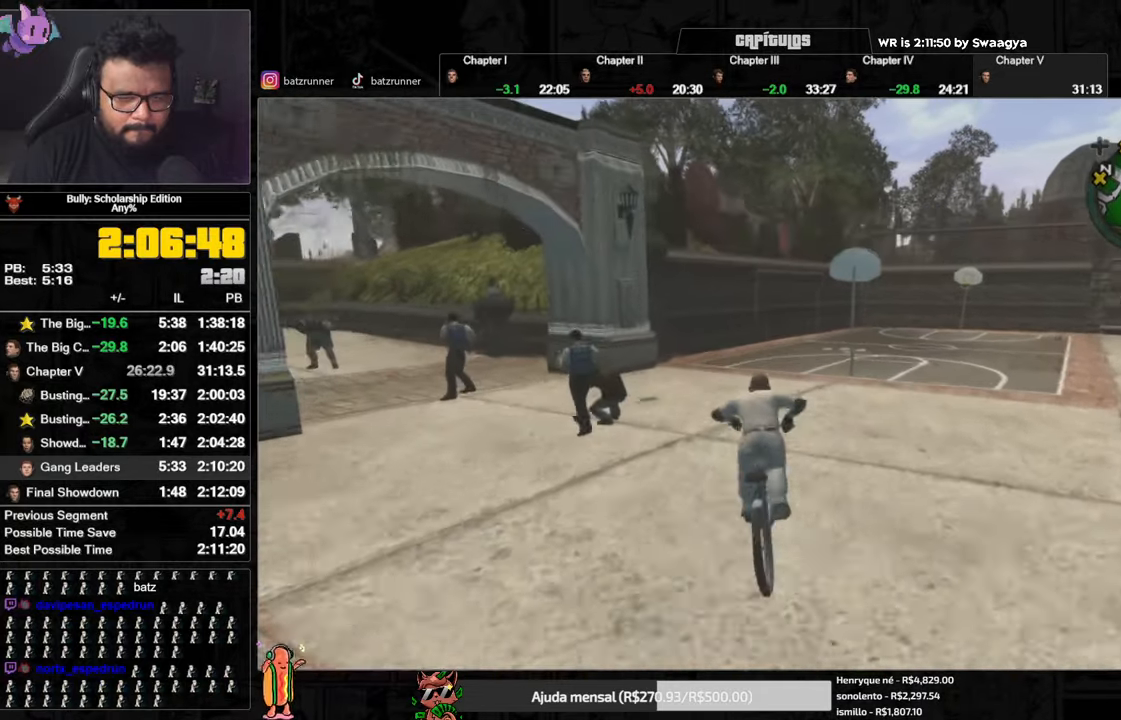
{"buttons": ["A"], "left_stick": "center", "right_stick": "center", "events": [[33, "A", "down"], [67, "A", "up"], [67, "left_stick", "left"], [367, "A", "down"], [400, "A", "up"], [484, "A", "down"], [484, "left_stick", "center"]]}
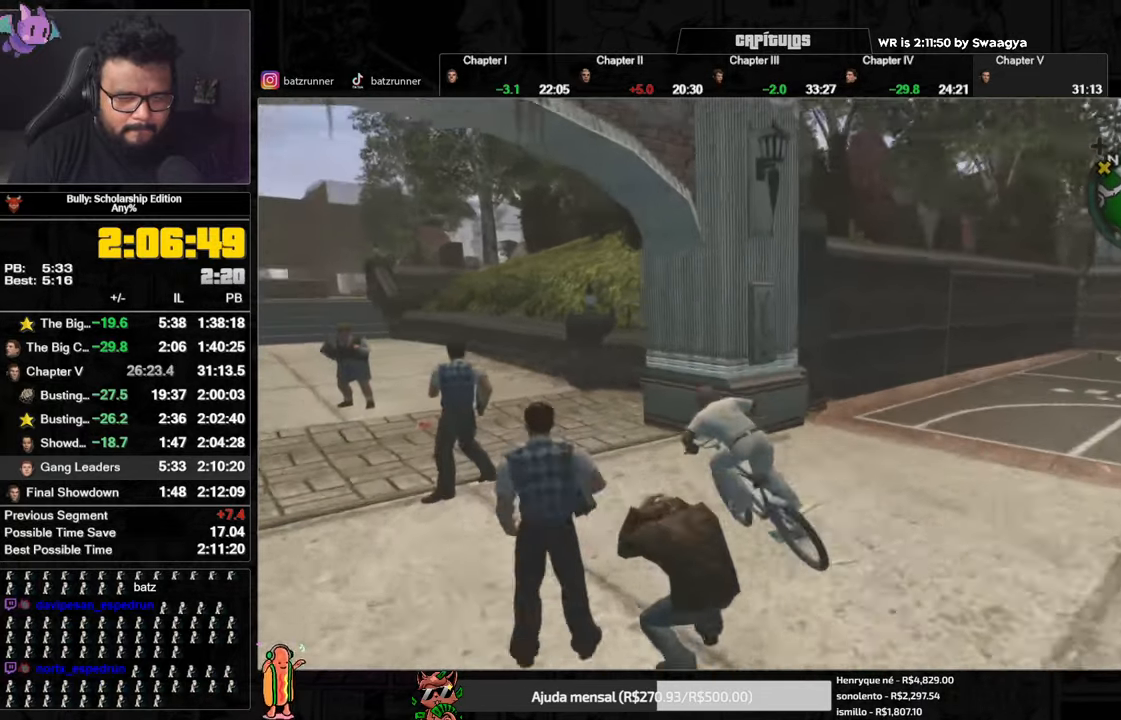
{"buttons": ["A"], "left_stick": "left", "right_stick": "center", "events": [[34, "A", "up"], [84, "A", "down"], [134, "A", "up"], [234, "X", "down"], [317, "X", "up"], [317, "left_stick", "left"], [367, "A", "down"], [417, "A", "up"], [468, "A", "down"]]}